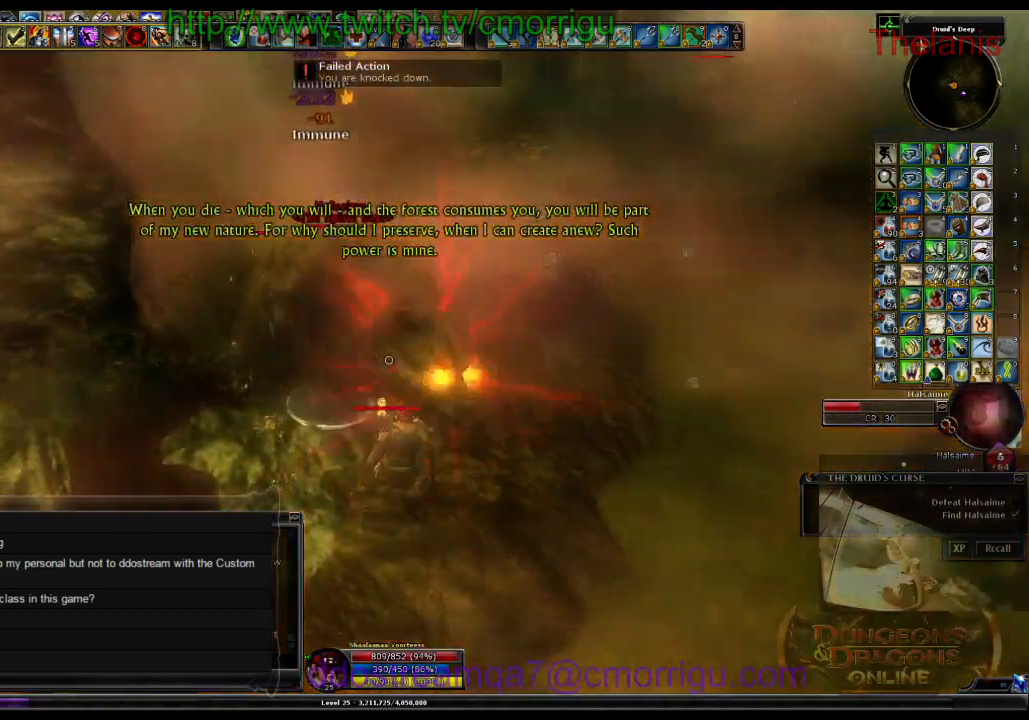
Gameplay with keyboard; each line is a JSON object with the keys held at the frame after it. "events" lists presses ("down") and releases ("up") of ".", "/", "0", "1", "2", "3", "4", "5", "6", "7", "8", "9", "a", "b", "backslash", "backspace", "c", "caps_lock", "comma", "ctrl_l", "ctrl_r", "d", "e", "equals", "escape", "f", "f1", "f10", "f11", "f12", "f2", "f3", "f4", "f5", "f6", "f7", "f8", "f9", "g", "h", "i", "j", "k", "l", "lbracket", "m", "minus", "n", "o", "p", "q", "quote", "r", "rbracket", "return", "s", "semicolon", "shift_l", "shift_r", "space", "t", "tab", "tilde", "u", "v", "w", "x", "y" and "z" between this image and that frame as [ms after this image, input, new state], when the widget could be followed in between. No other keys are recorded. Mouse input is not recorded.
{"keys": [], "events": [[233, "d", "up"]]}
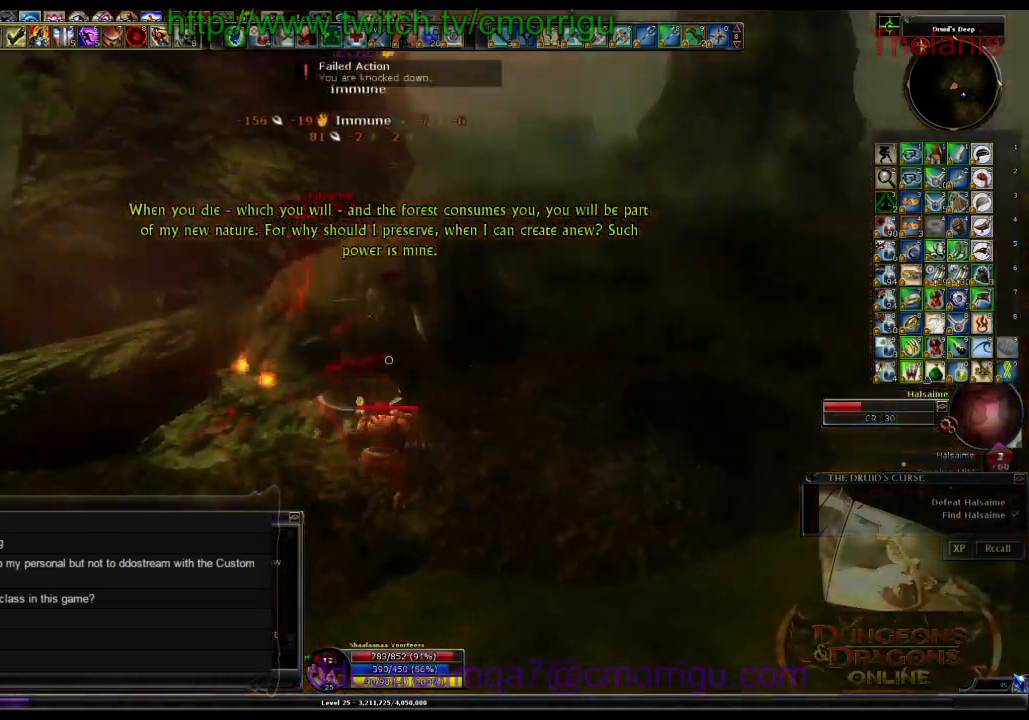
{"keys": ["w"], "events": [[500, "w", "down"]]}
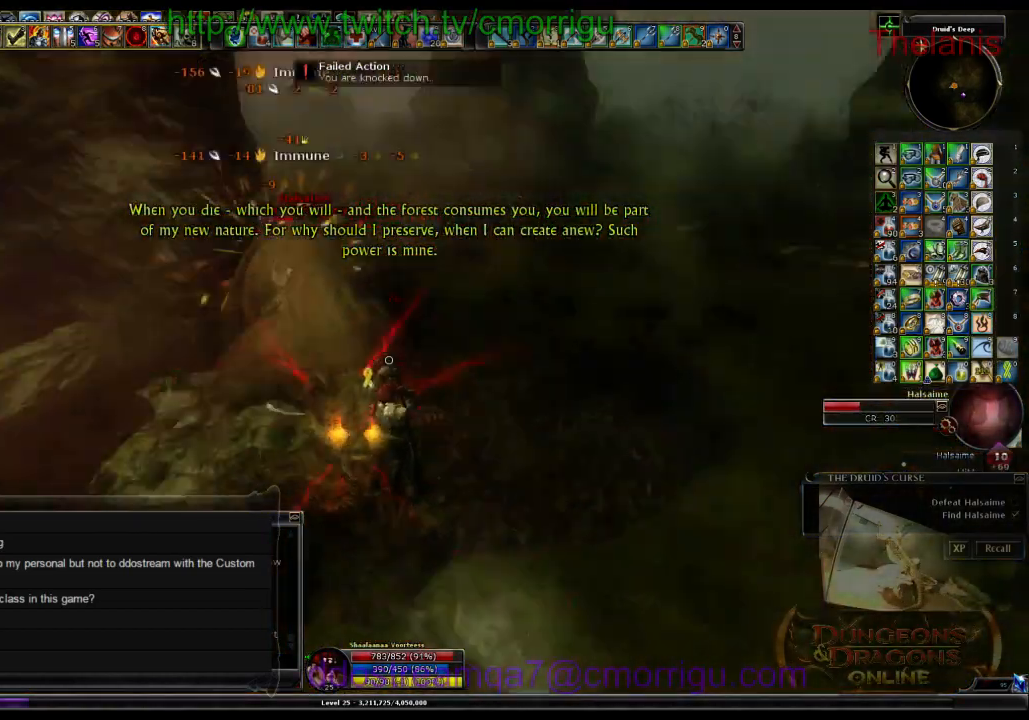
{"keys": ["w"], "events": [[33, "d", "down"], [466, "d", "up"]]}
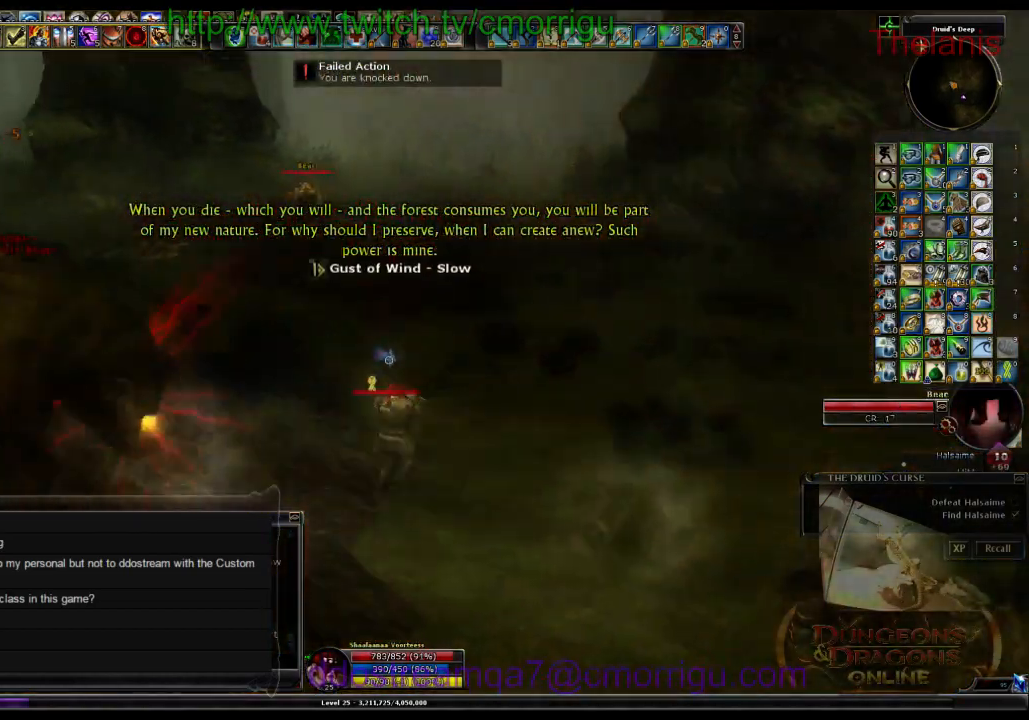
{"keys": ["w"], "events": []}
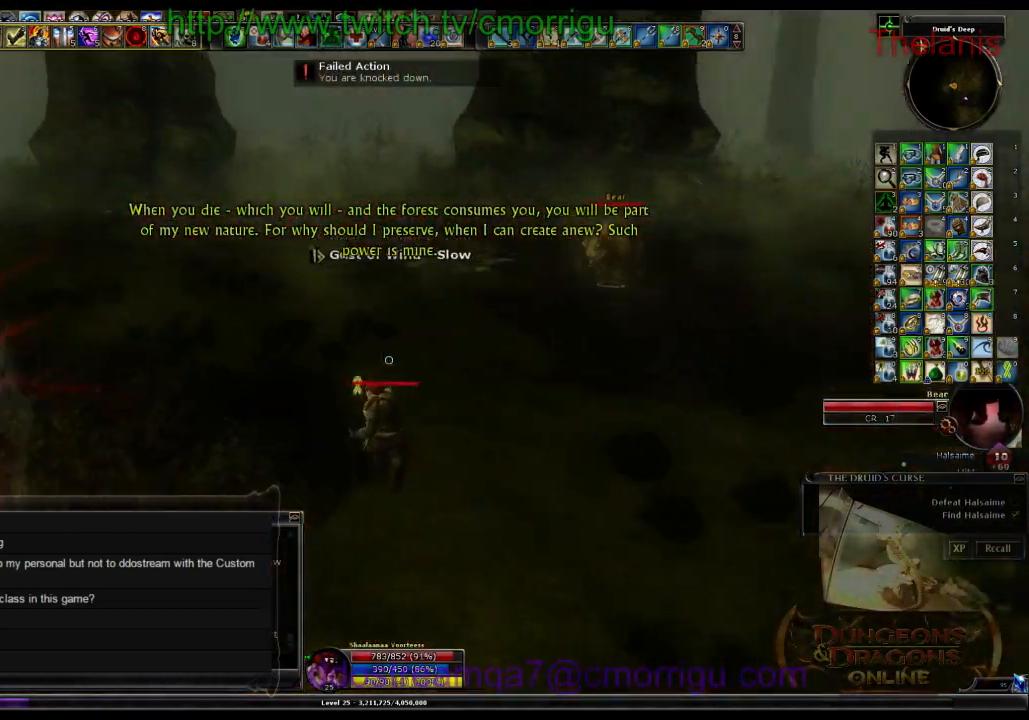
{"keys": ["w"], "events": []}
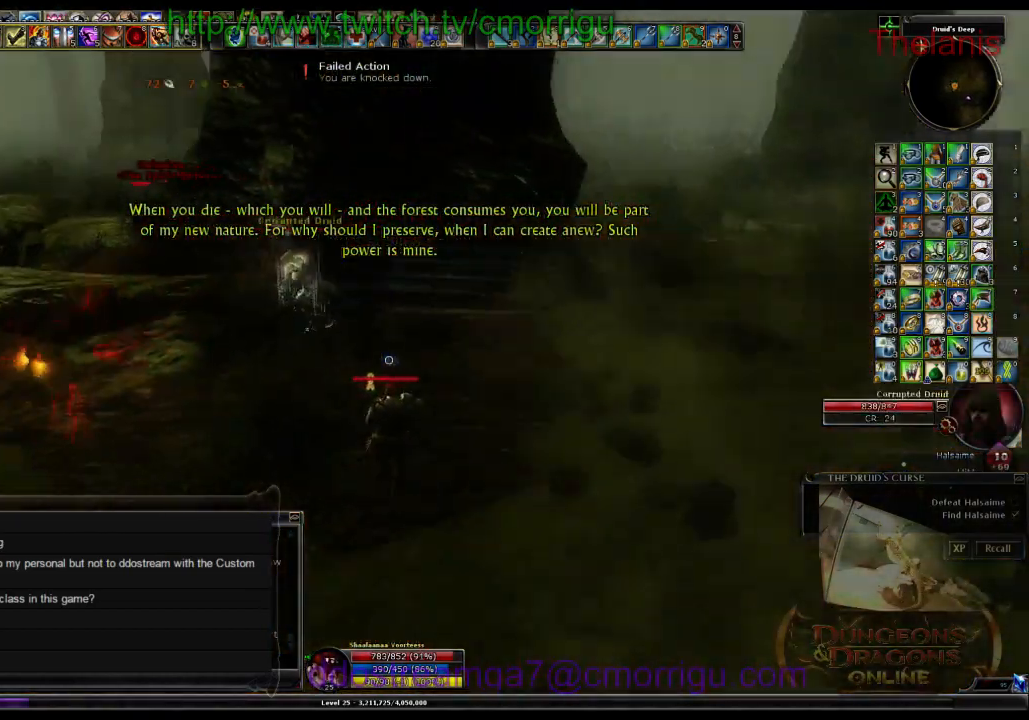
{"keys": ["1", "w"], "events": [[400, "1", "down"]]}
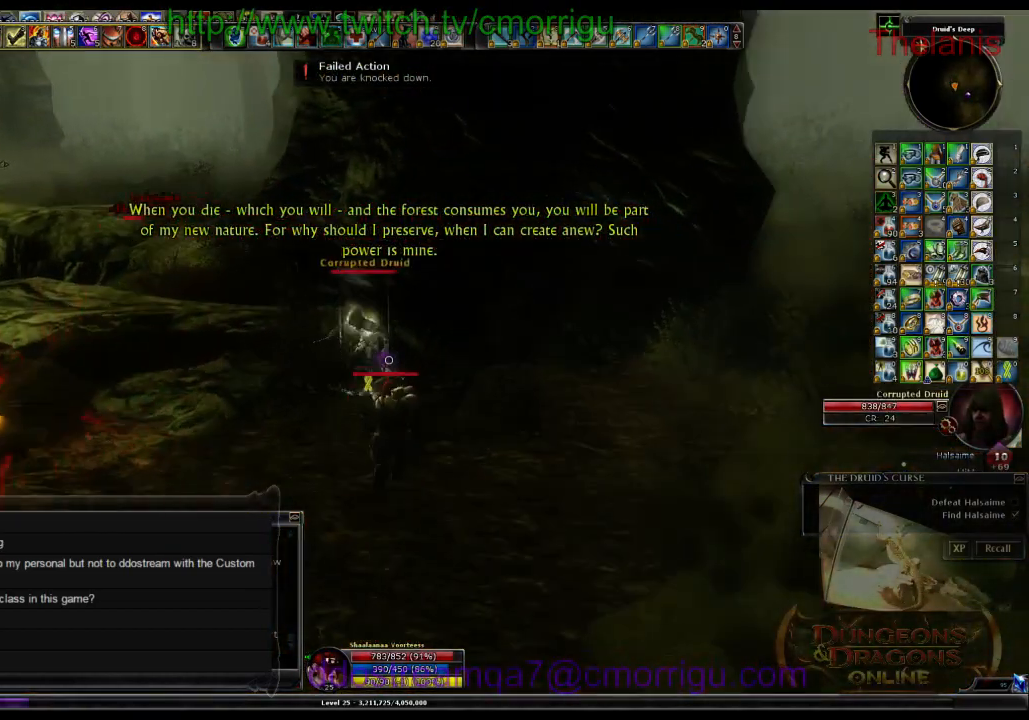
{"keys": ["2"], "events": [[33, "1", "up"], [166, "w", "up"], [400, "2", "down"]]}
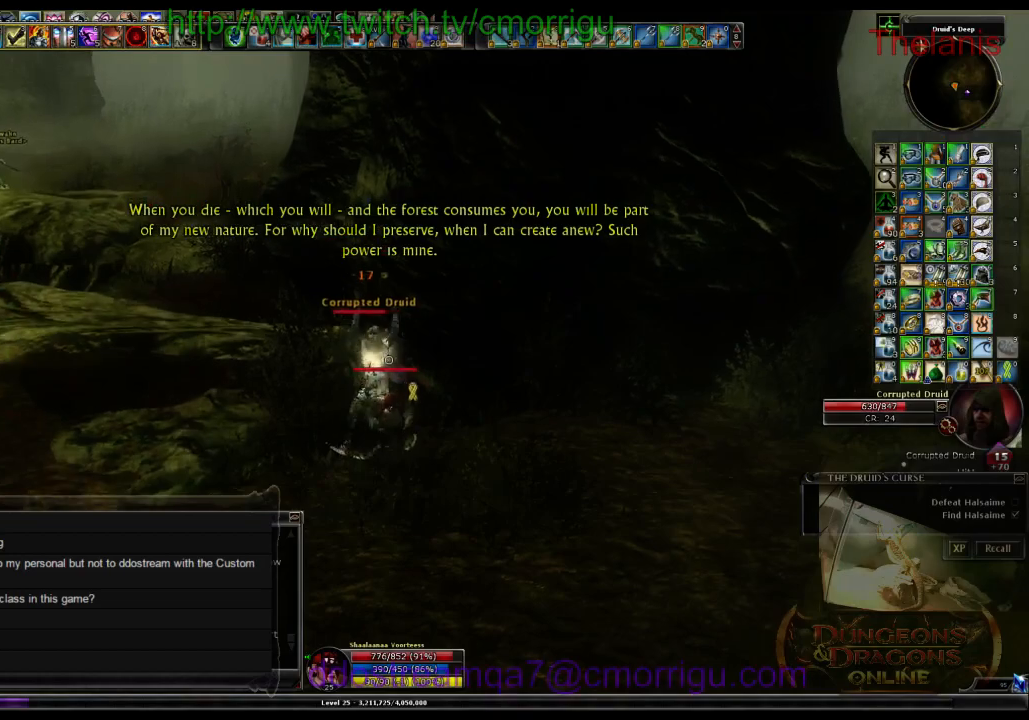
{"keys": [], "events": [[33, "2", "up"]]}
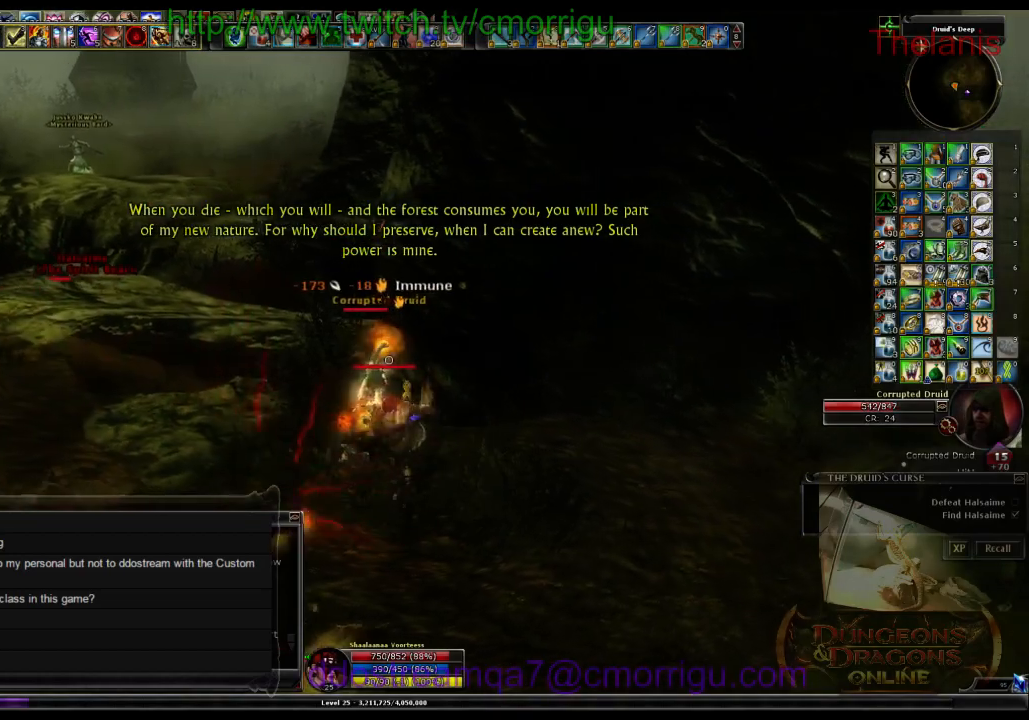
{"keys": [], "events": []}
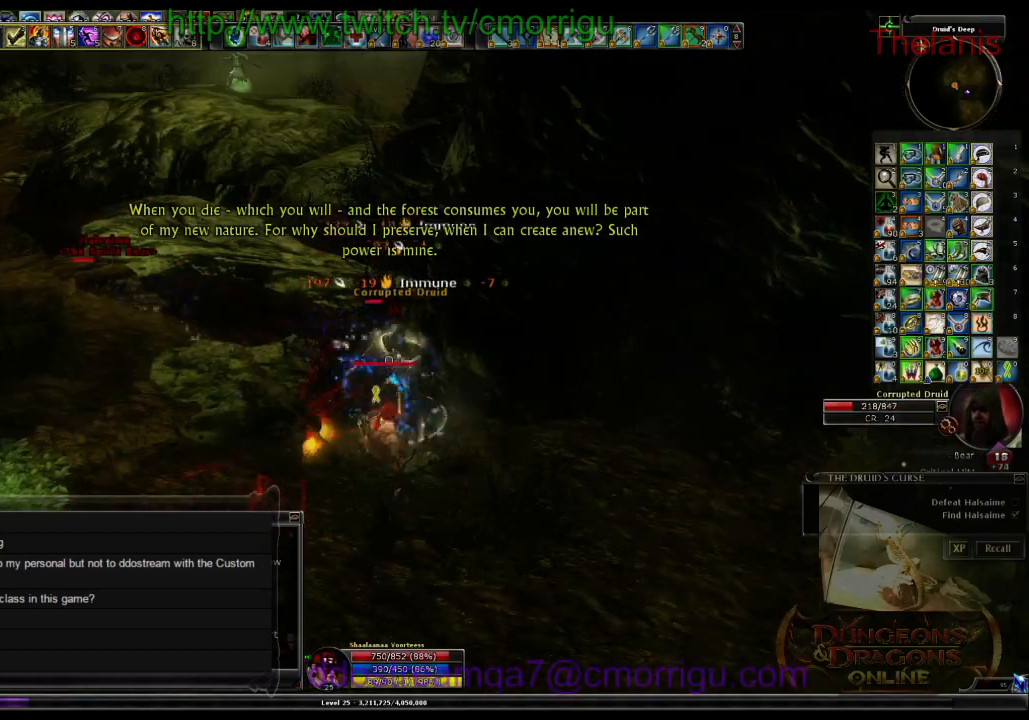
{"keys": [], "events": []}
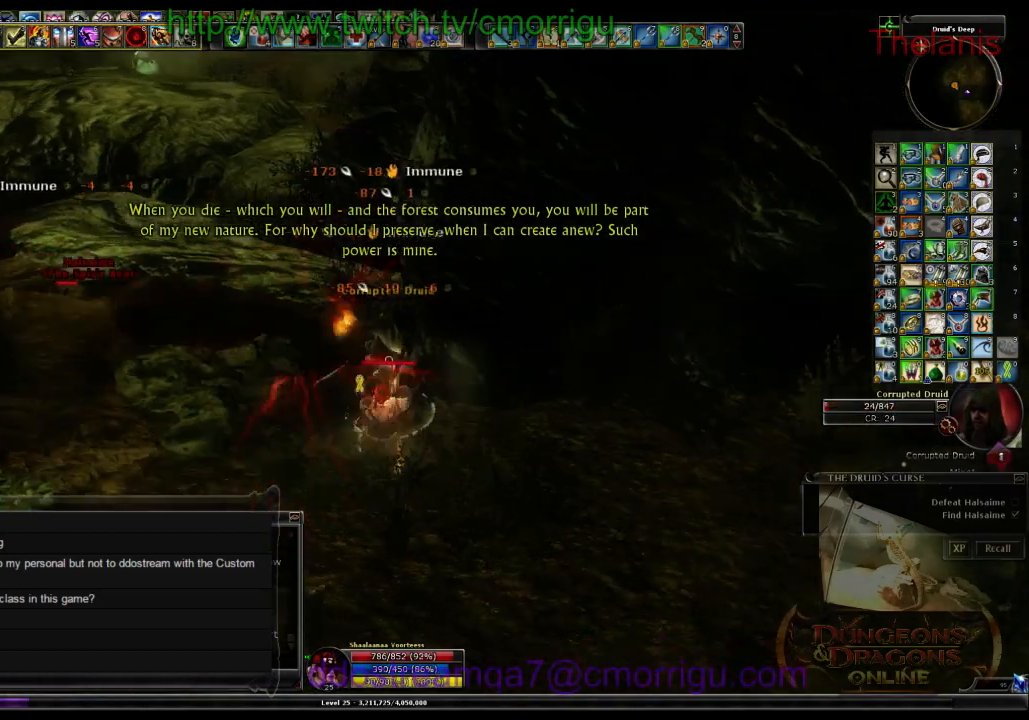
{"keys": ["w"], "events": [[300, "w", "down"]]}
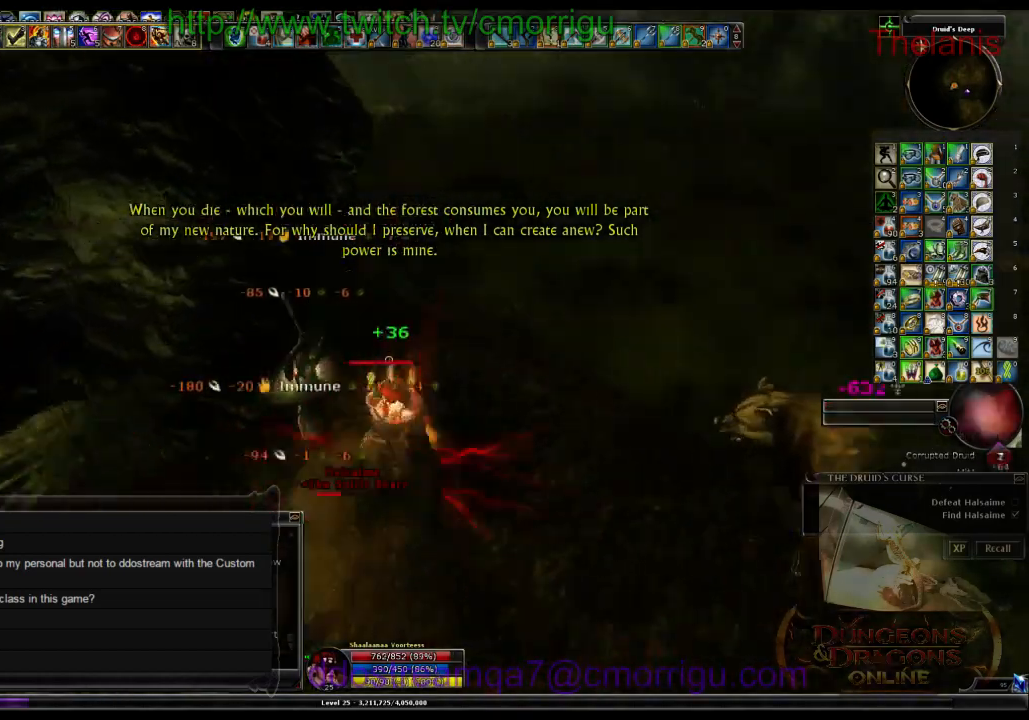
{"keys": ["w"], "events": []}
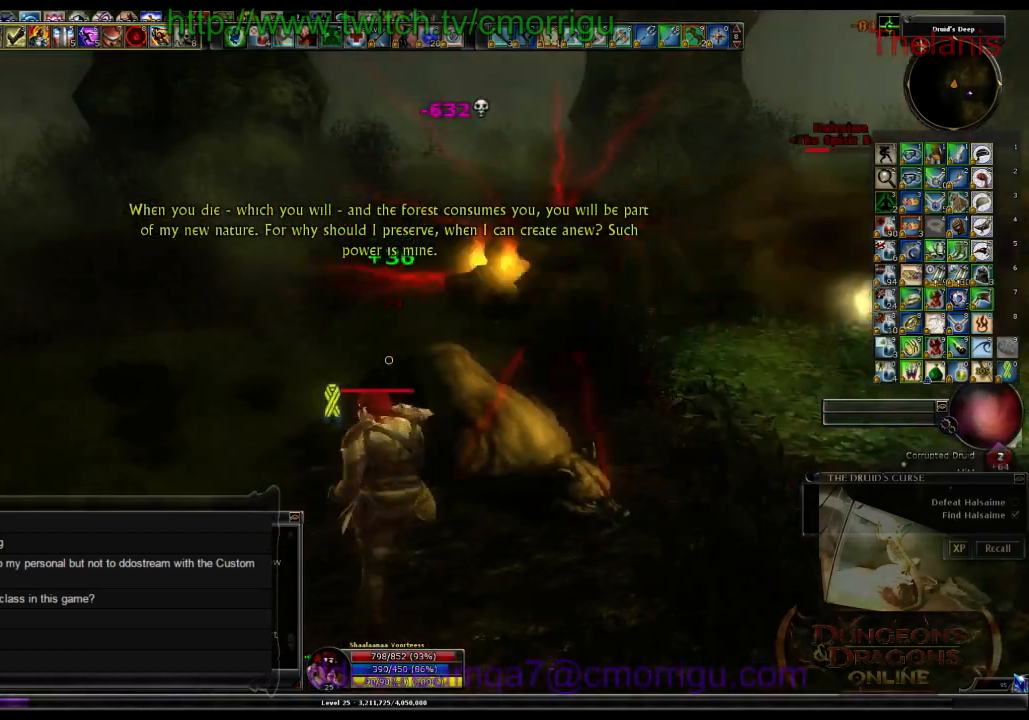
{"keys": ["w"], "events": []}
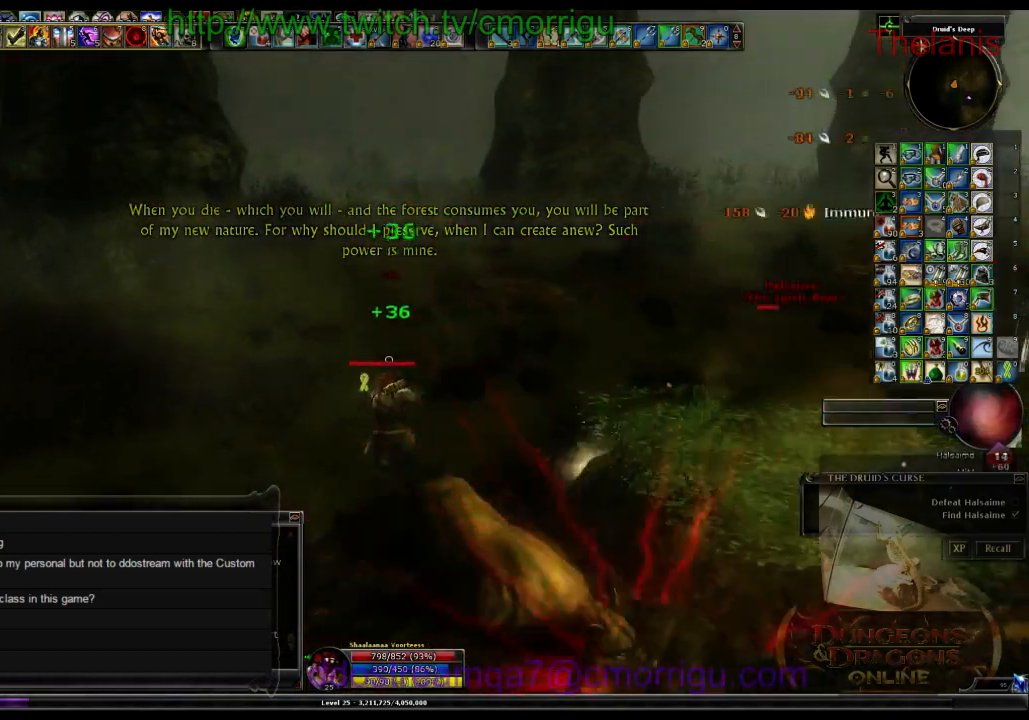
{"keys": ["w"], "events": []}
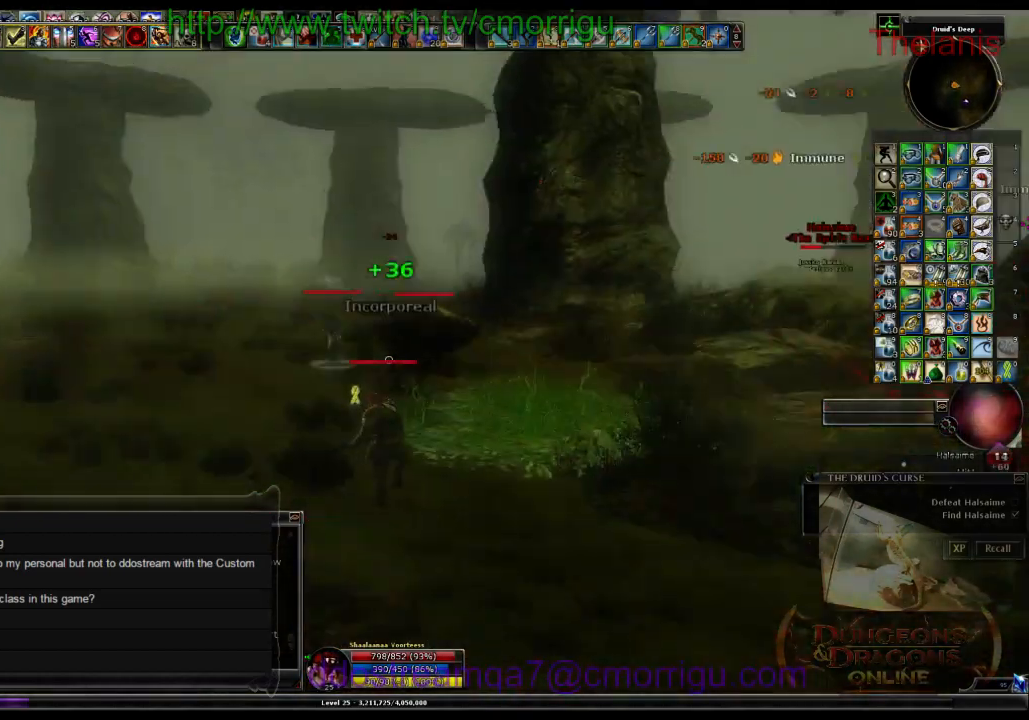
{"keys": ["a", "w"], "events": [[266, "a", "down"]]}
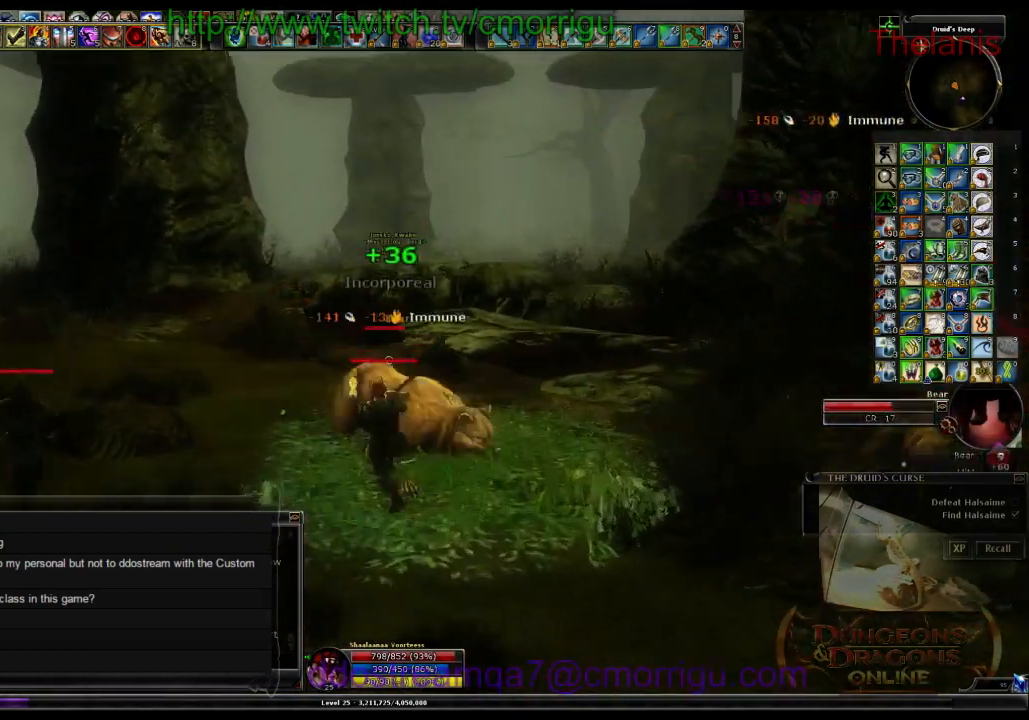
{"keys": ["d", "w"], "events": [[33, "a", "up"], [66, "w", "up"], [100, "1", "down"], [266, "1", "up"], [400, "d", "down"], [500, "w", "down"]]}
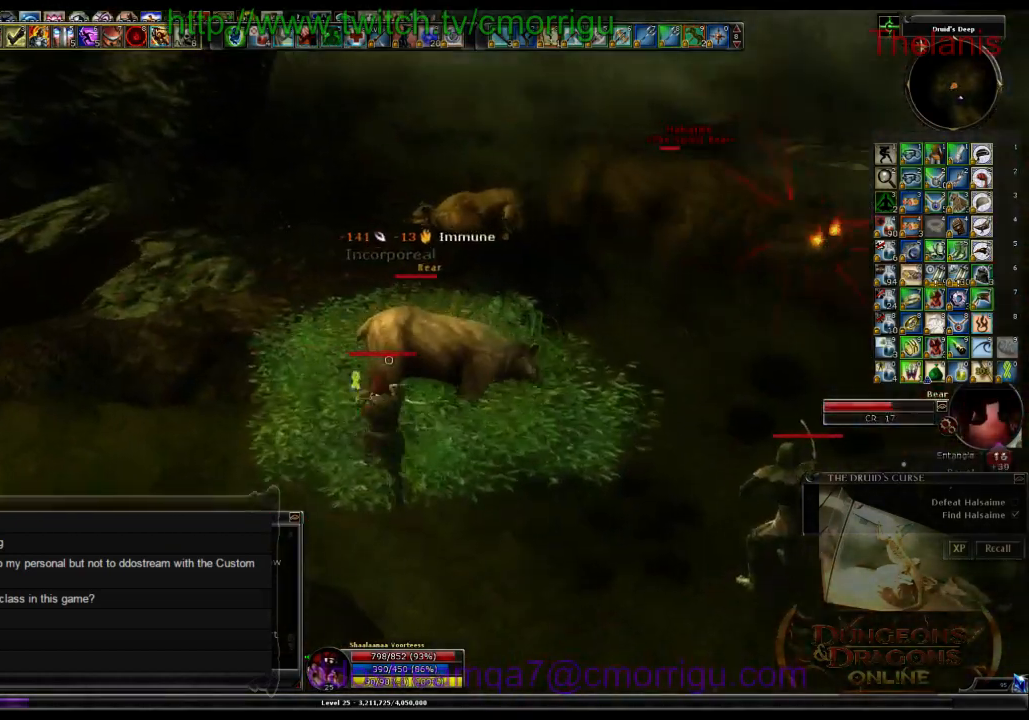
{"keys": [], "events": [[133, "d", "up"], [200, "2", "down"], [200, "w", "up"], [333, "2", "up"]]}
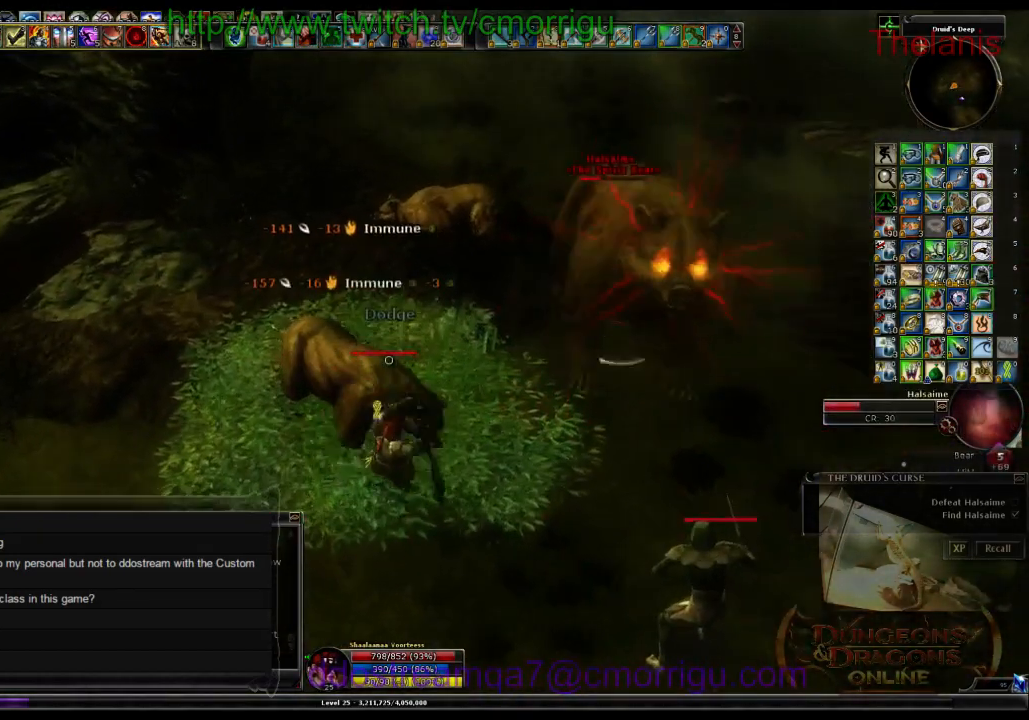
{"keys": ["d"], "events": [[266, "d", "down"]]}
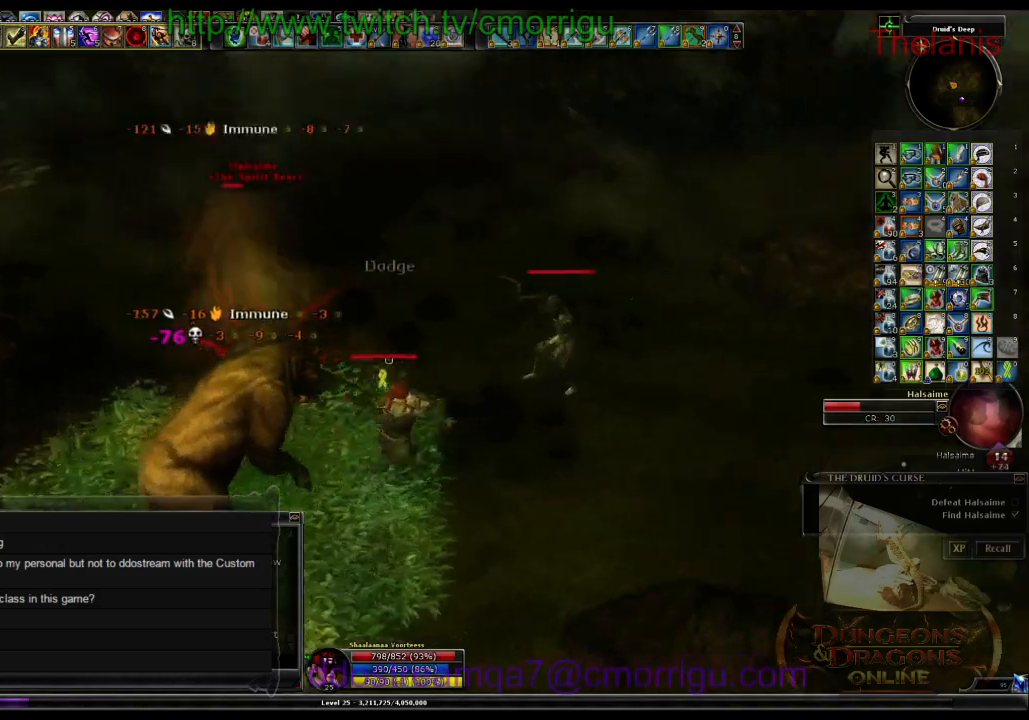
{"keys": [], "events": [[200, "d", "up"], [300, "w", "down"], [500, "w", "up"]]}
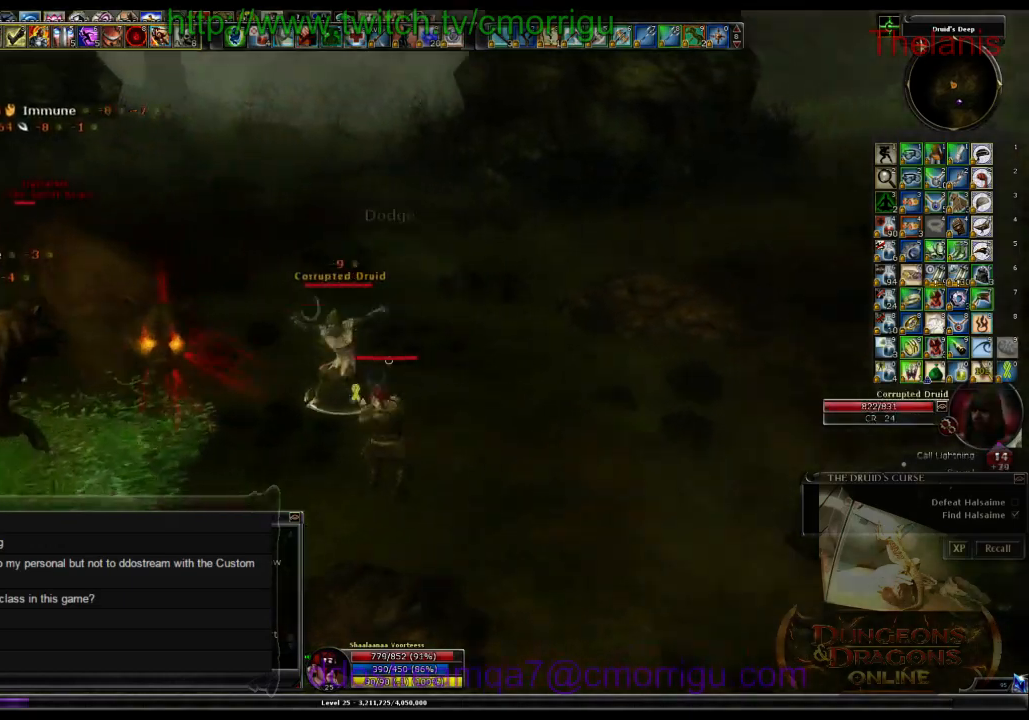
{"keys": [], "events": []}
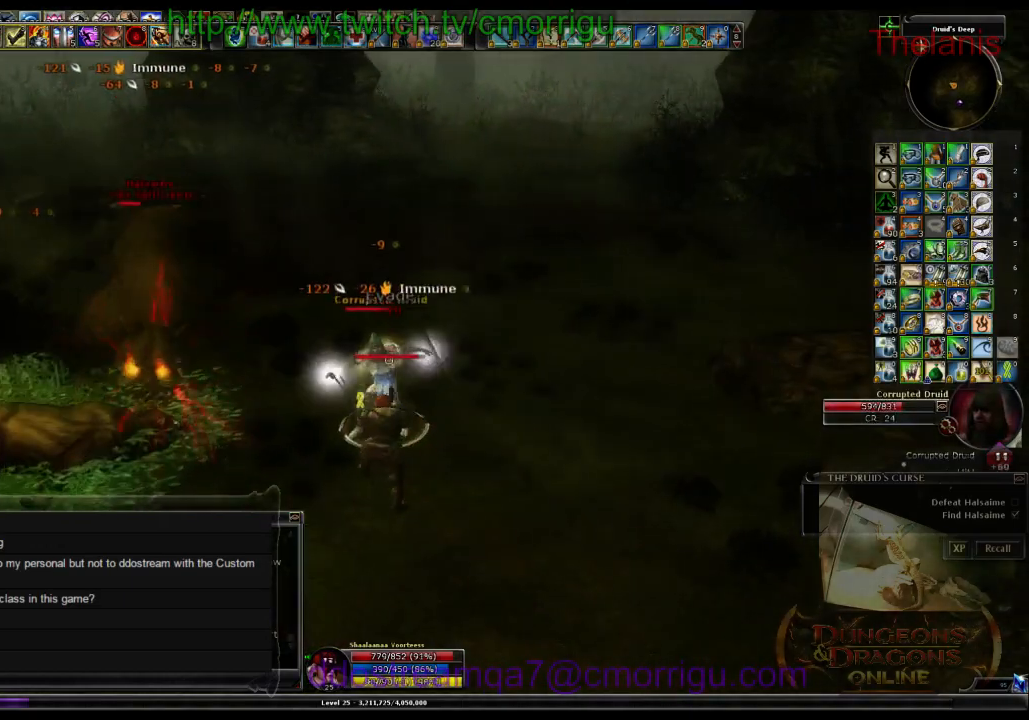
{"keys": [], "events": []}
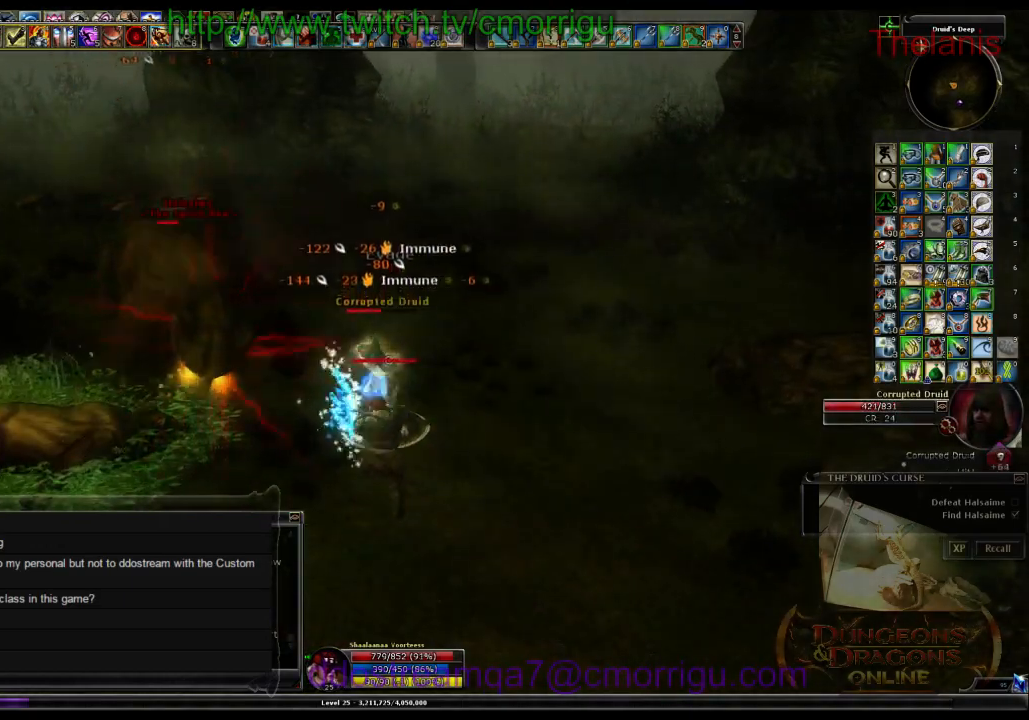
{"keys": [], "events": []}
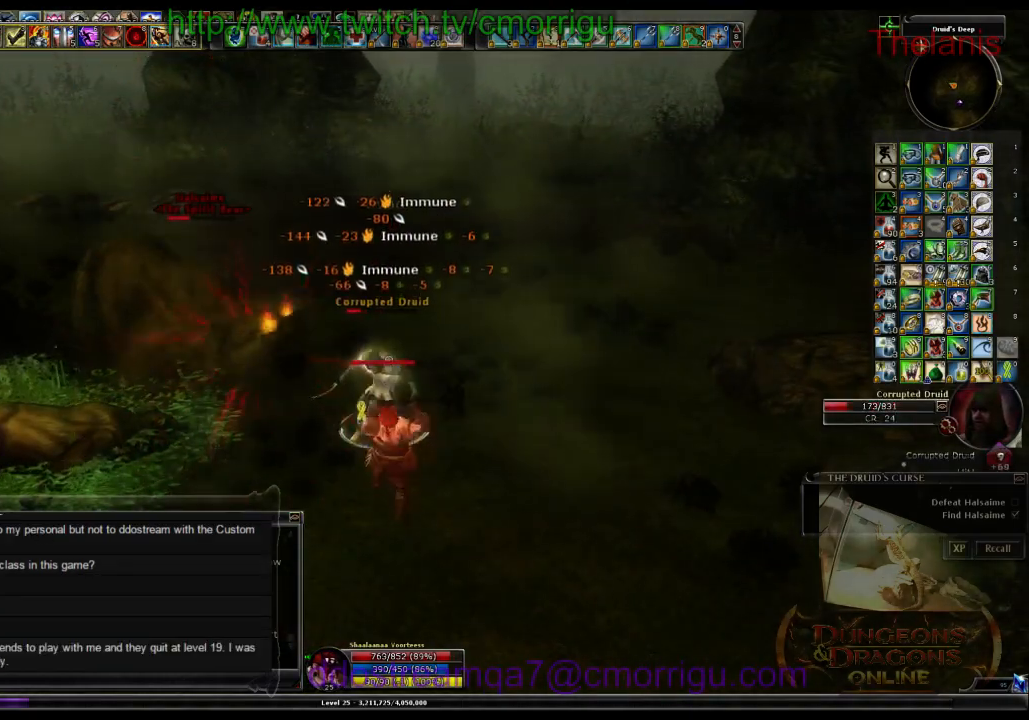
{"keys": [], "events": [[100, "1", "down"], [266, "1", "up"]]}
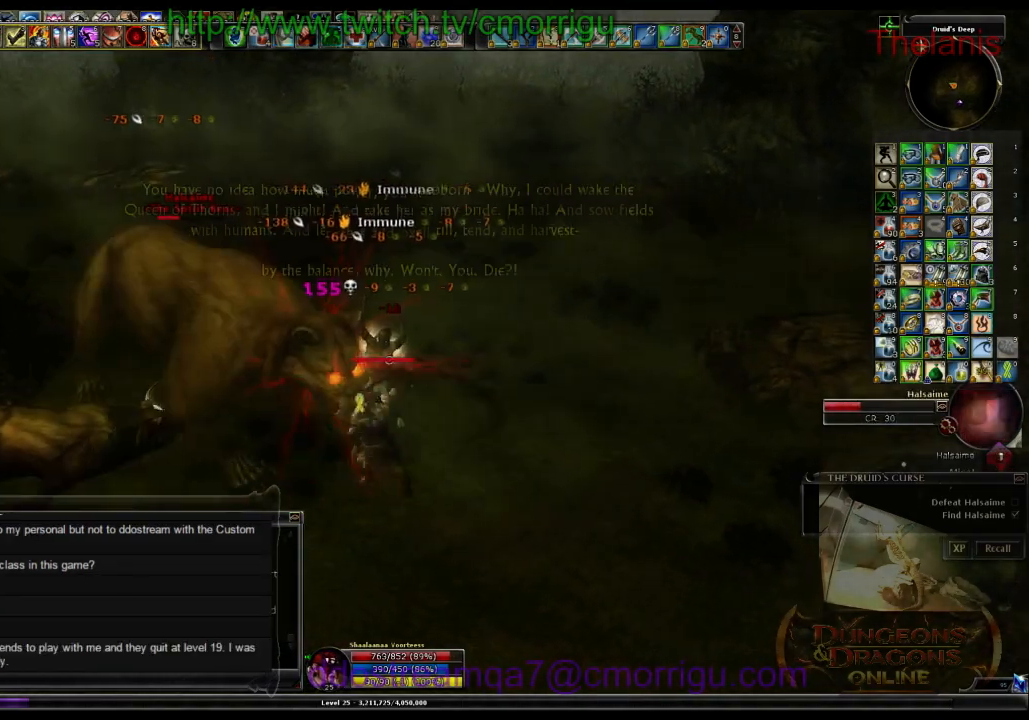
{"keys": ["d", "w"], "events": [[100, "d", "down"], [133, "2", "down"], [233, "2", "up"], [233, "w", "down"]]}
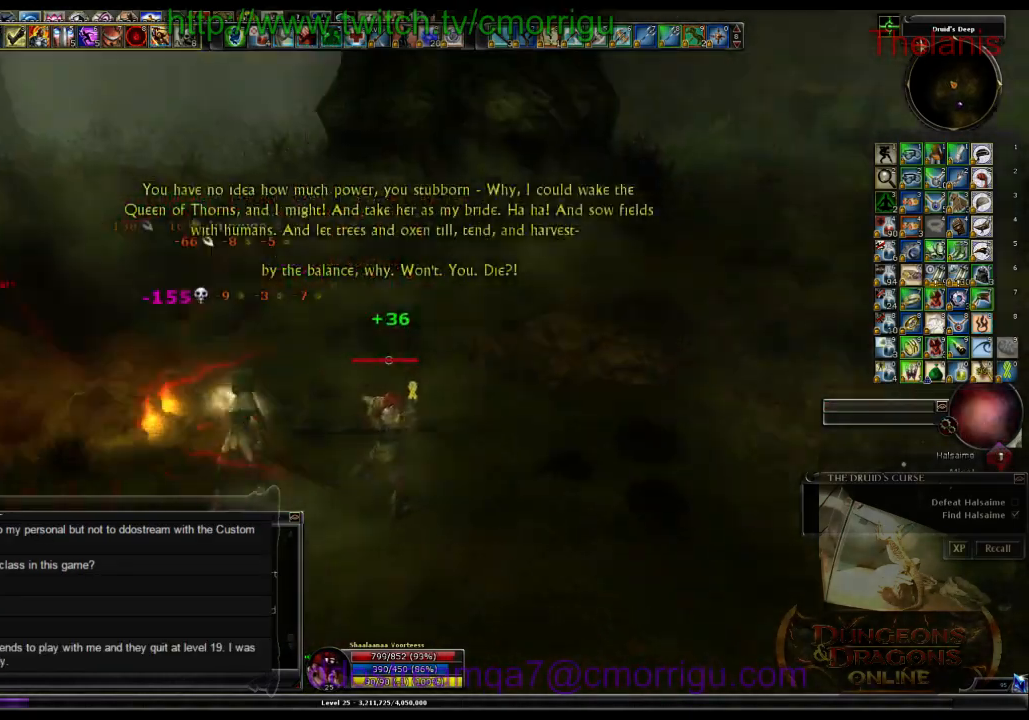
{"keys": ["w"], "events": [[200, "d", "up"]]}
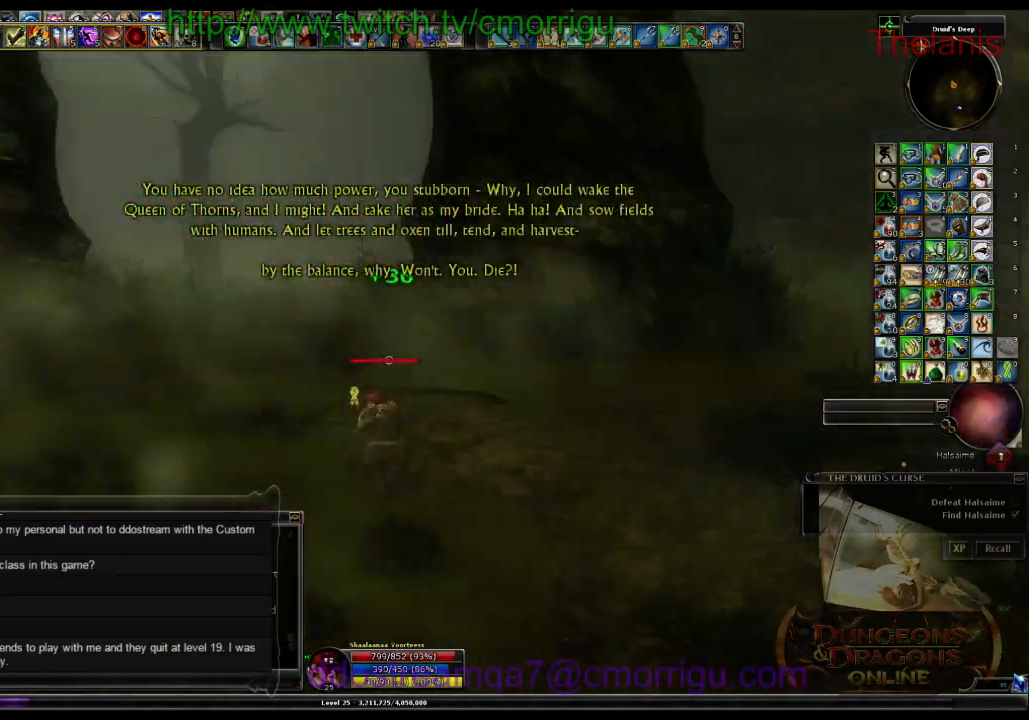
{"keys": ["w"], "events": []}
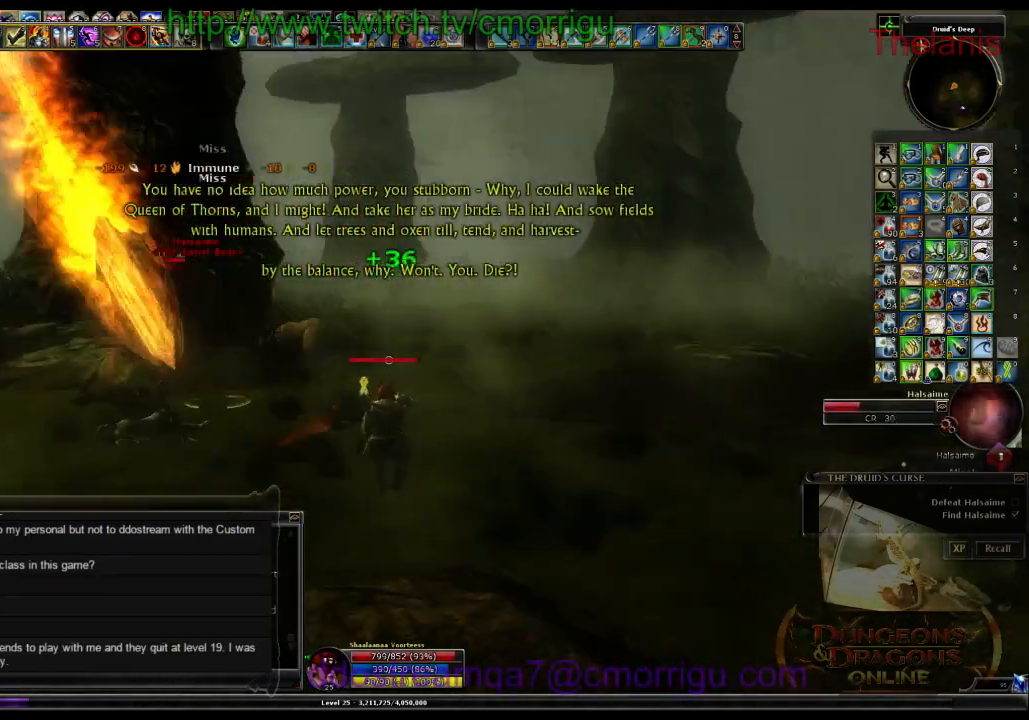
{"keys": ["d", "w"], "events": [[400, "d", "down"]]}